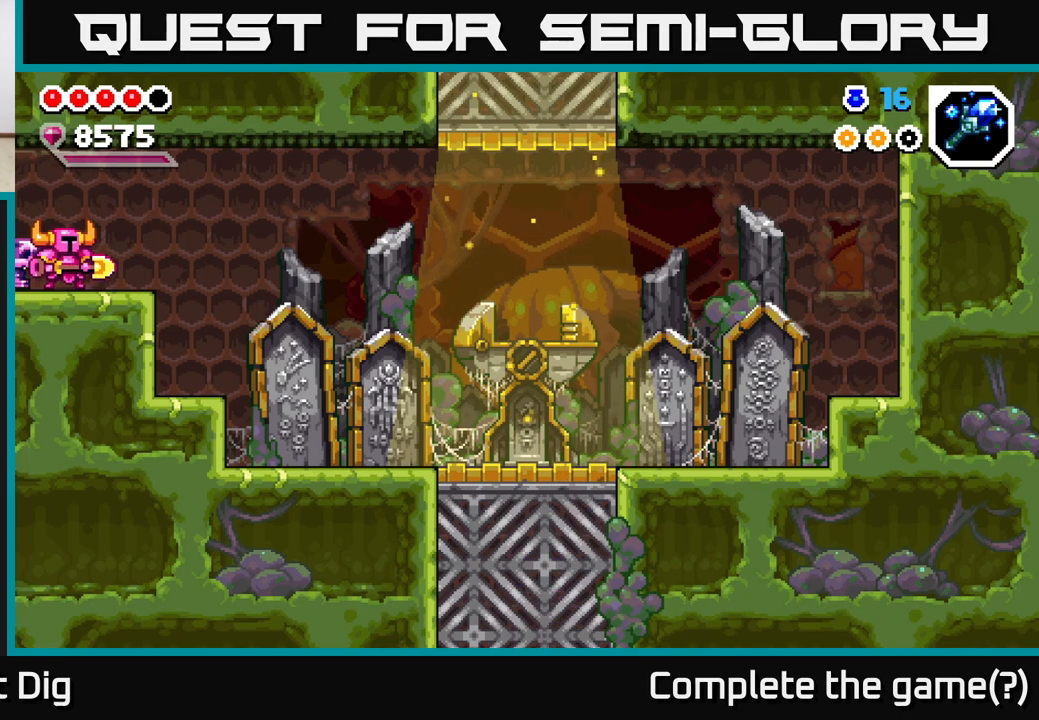
Gameplay with a controller (Xbox layout); each line is a JSON object with the inputs held at the frame after it. "events" lists button and stick changes between this image and that frame as [ms after this image, input, new state], when the widget could be followed in between.
{"buttons": [], "left_stick": "center", "right_stick": "center", "events": [[283, "left_stick", "right"], [483, "left_stick", "center"]]}
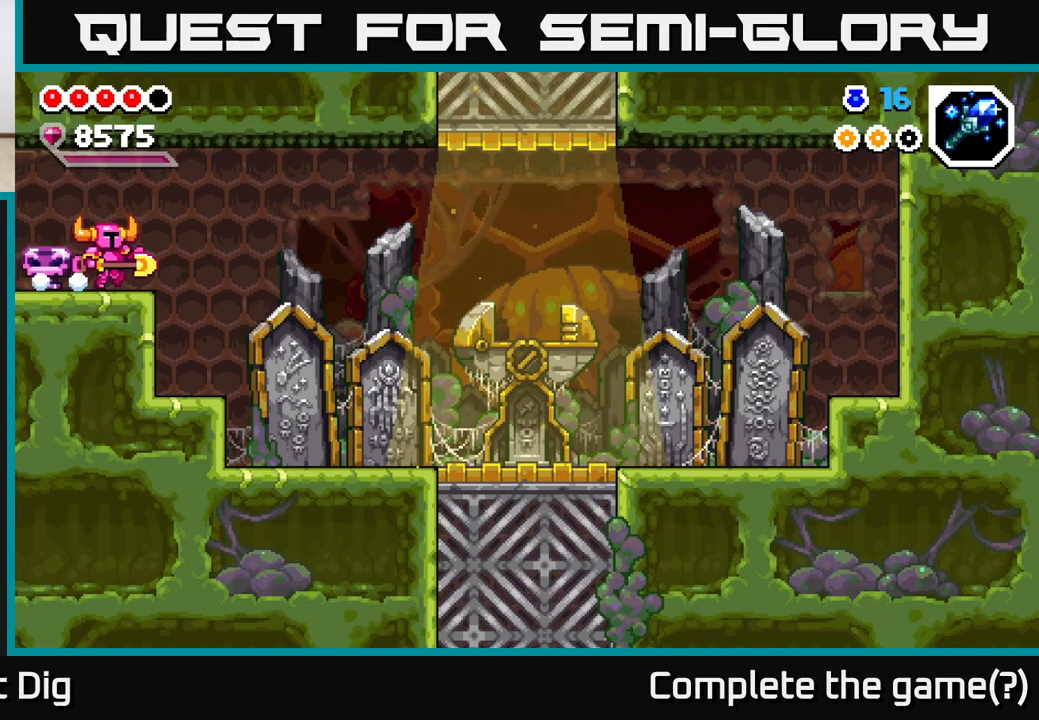
{"buttons": [], "left_stick": "center", "right_stick": "center", "events": [[117, "left_stick", "left"], [267, "left_stick", "center"]]}
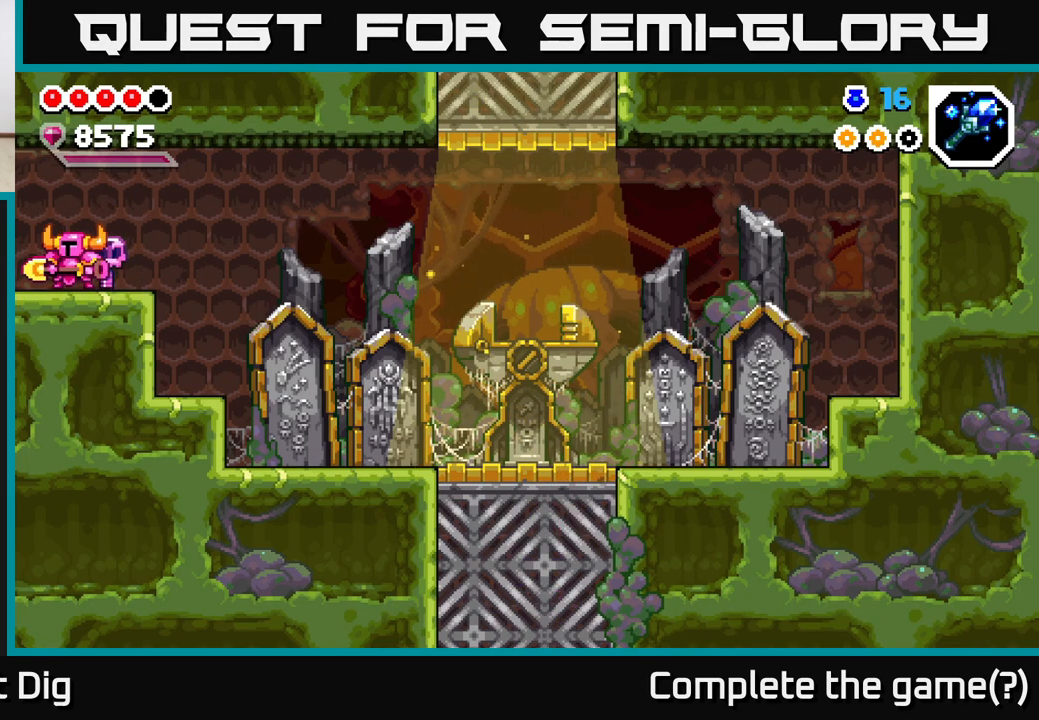
{"buttons": [], "left_stick": "left", "right_stick": "center", "events": [[83, "left_stick", "left"]]}
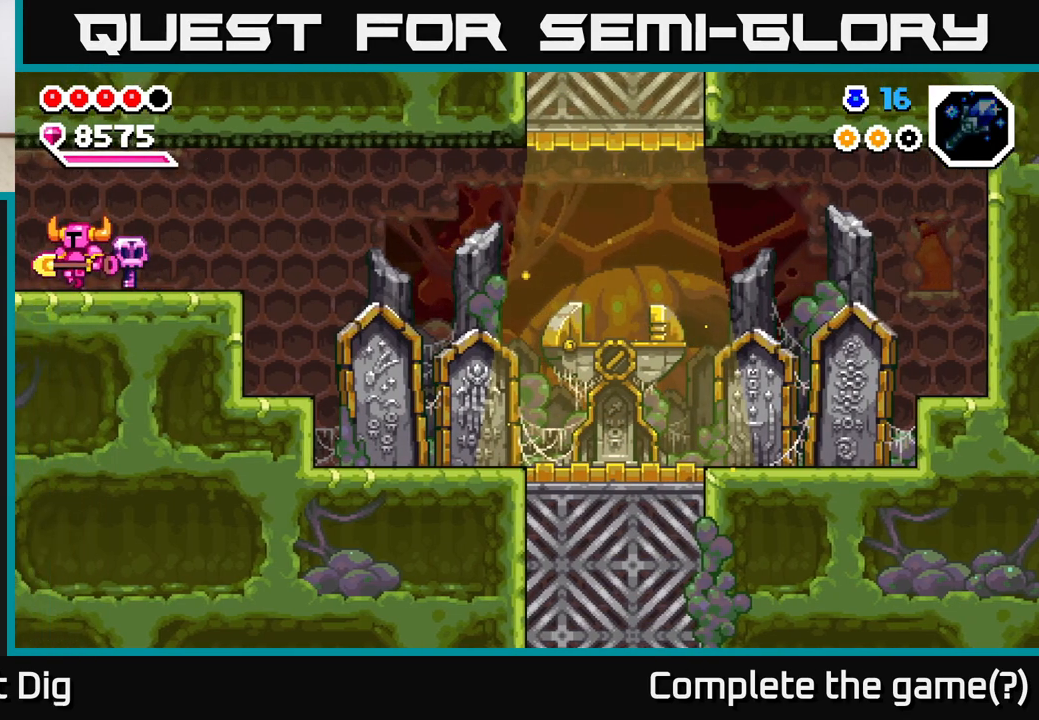
{"buttons": [], "left_stick": "center", "right_stick": "center", "events": [[167, "left_stick", "center"], [317, "left_stick", "left"], [483, "left_stick", "center"]]}
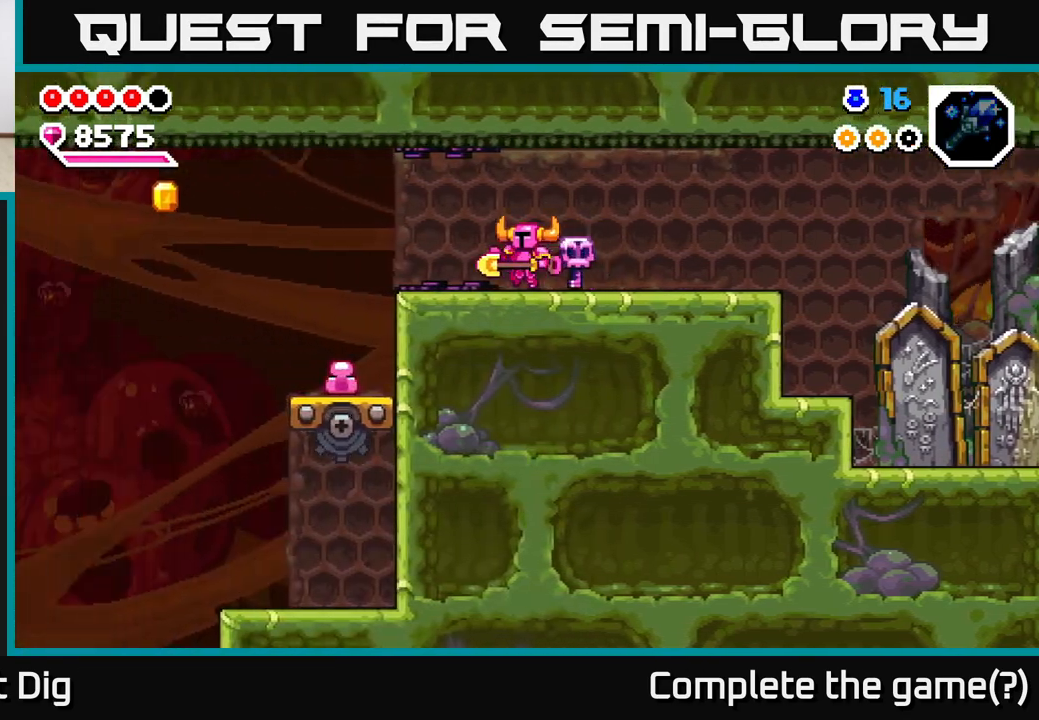
{"buttons": [], "left_stick": "left", "right_stick": "center", "events": [[100, "left_stick", "left"]]}
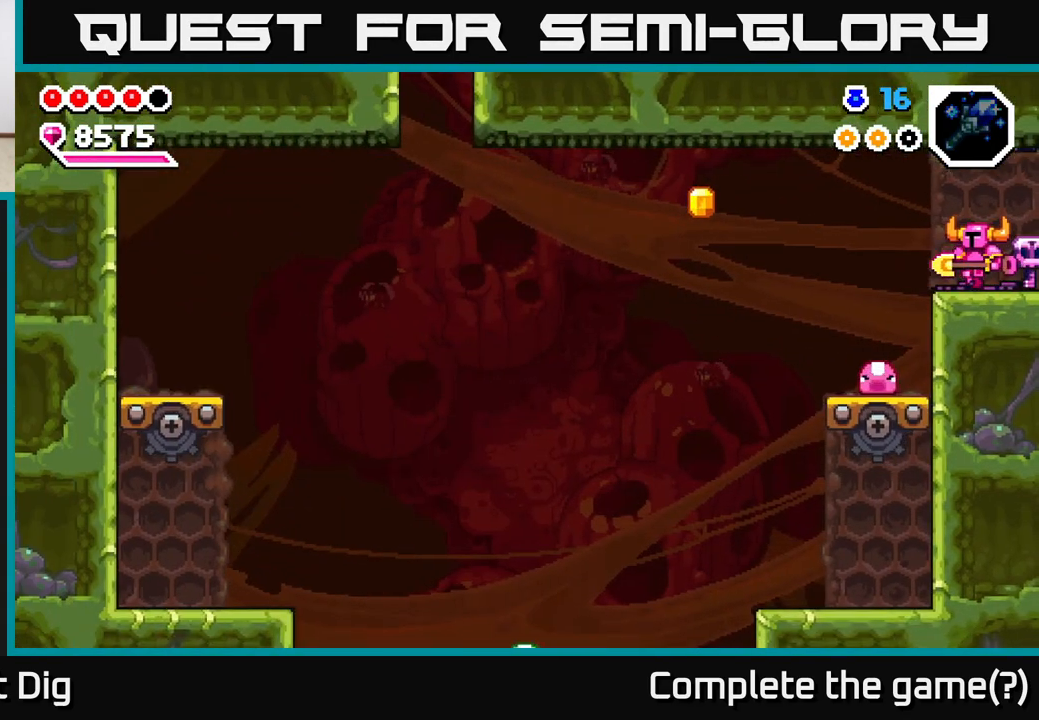
{"buttons": [], "left_stick": "down", "right_stick": "center", "events": [[150, "left_stick", "up-left"], [217, "A", "down"], [300, "A", "up"], [433, "left_stick", "down"]]}
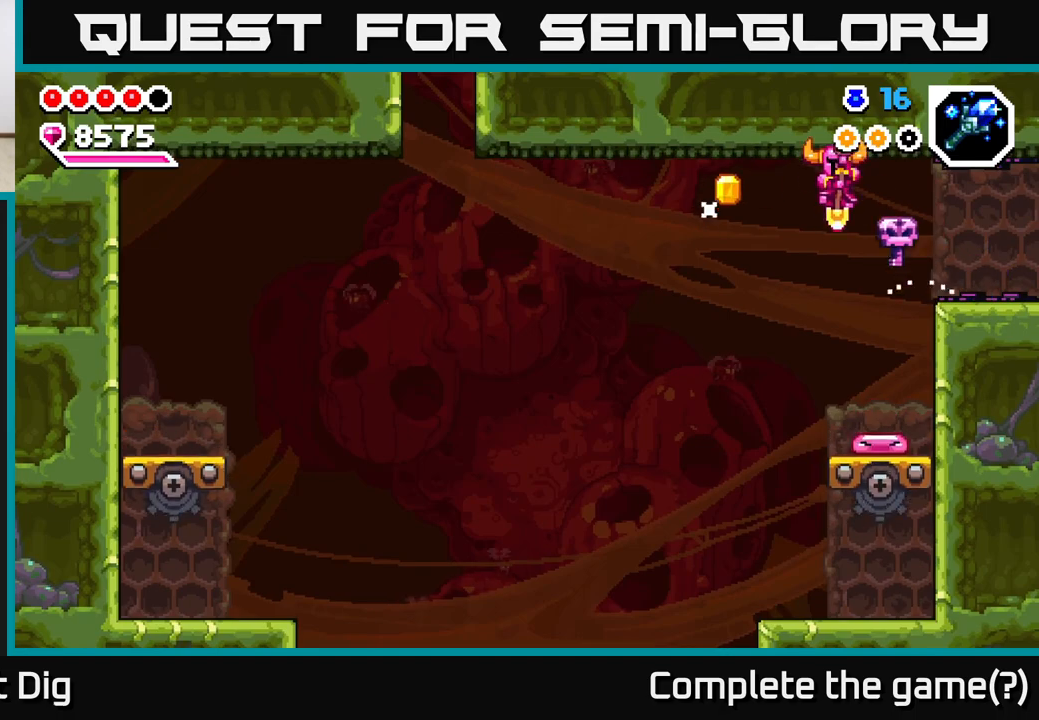
{"buttons": ["A"], "left_stick": "down", "right_stick": "center", "events": [[417, "A", "down"]]}
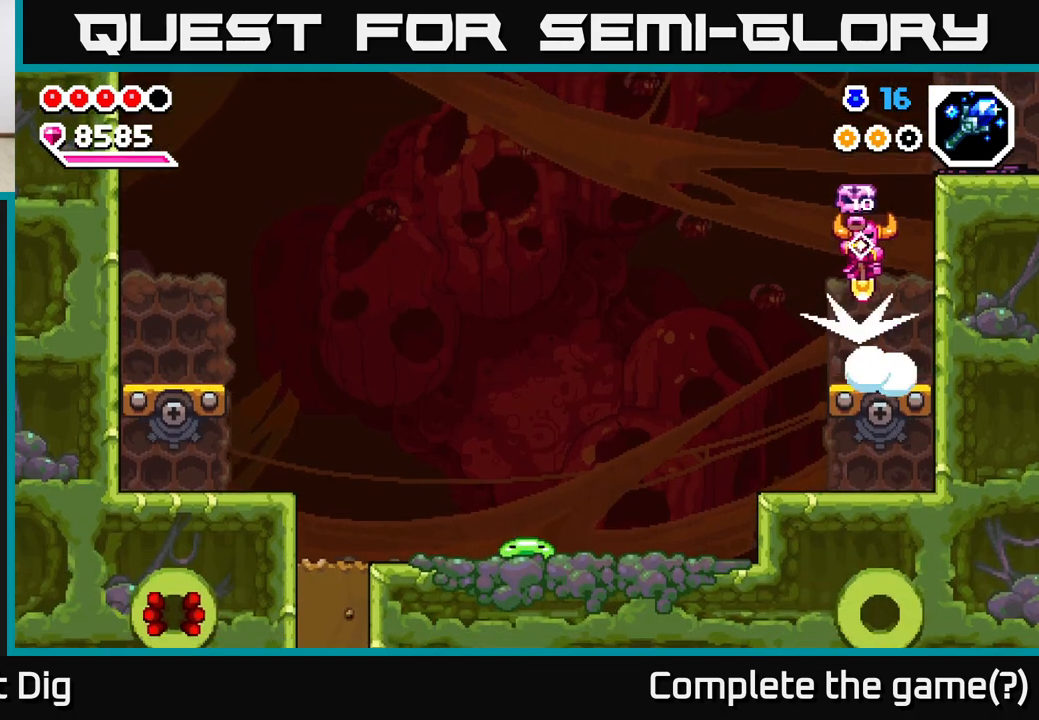
{"buttons": [], "left_stick": "down", "right_stick": "center", "events": [[167, "A", "up"]]}
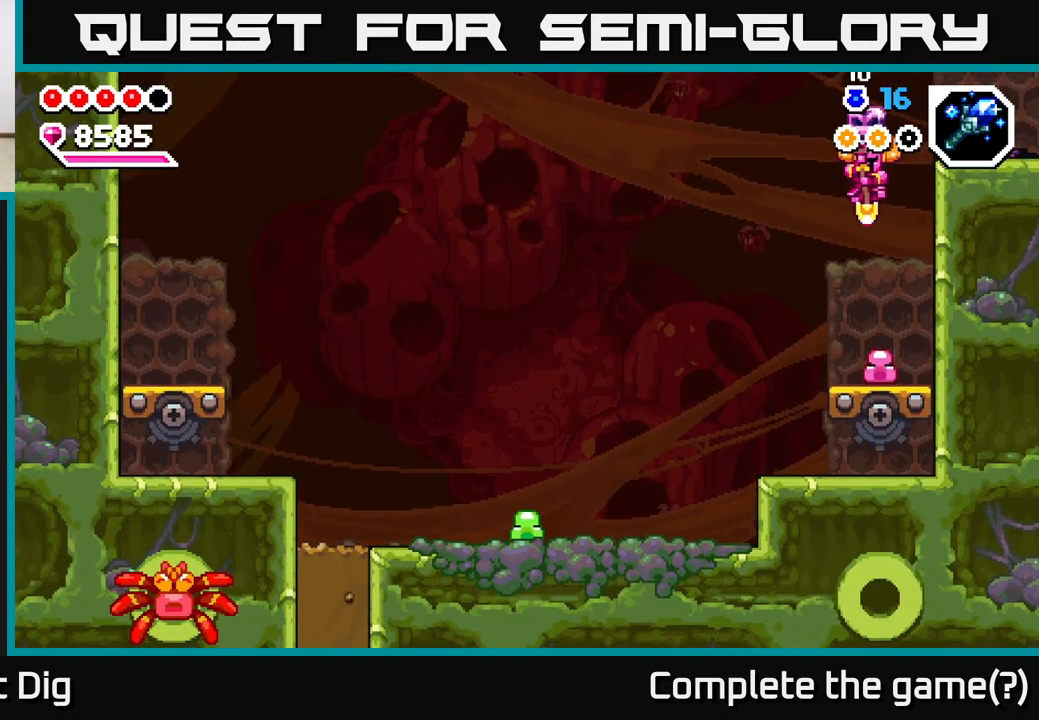
{"buttons": [], "left_stick": "center", "right_stick": "center", "events": [[467, "left_stick", "center"]]}
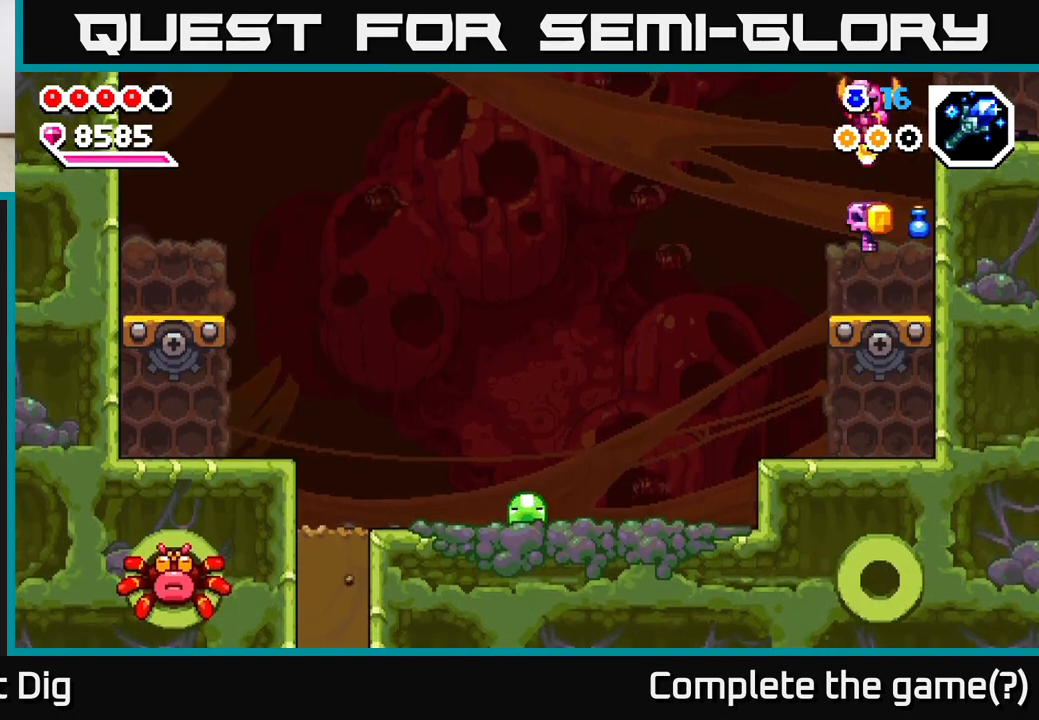
{"buttons": ["A"], "left_stick": "left", "right_stick": "center", "events": [[383, "left_stick", "left"], [500, "A", "down"]]}
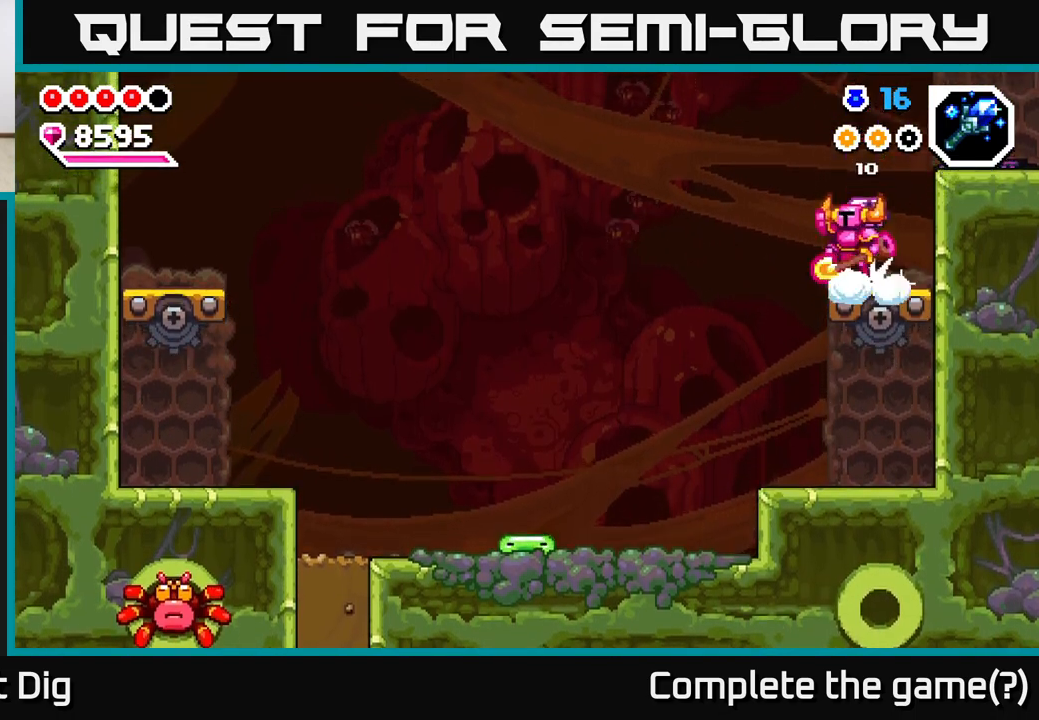
{"buttons": [], "left_stick": "down-left", "right_stick": "center", "events": [[150, "A", "up"], [317, "left_stick", "down-left"]]}
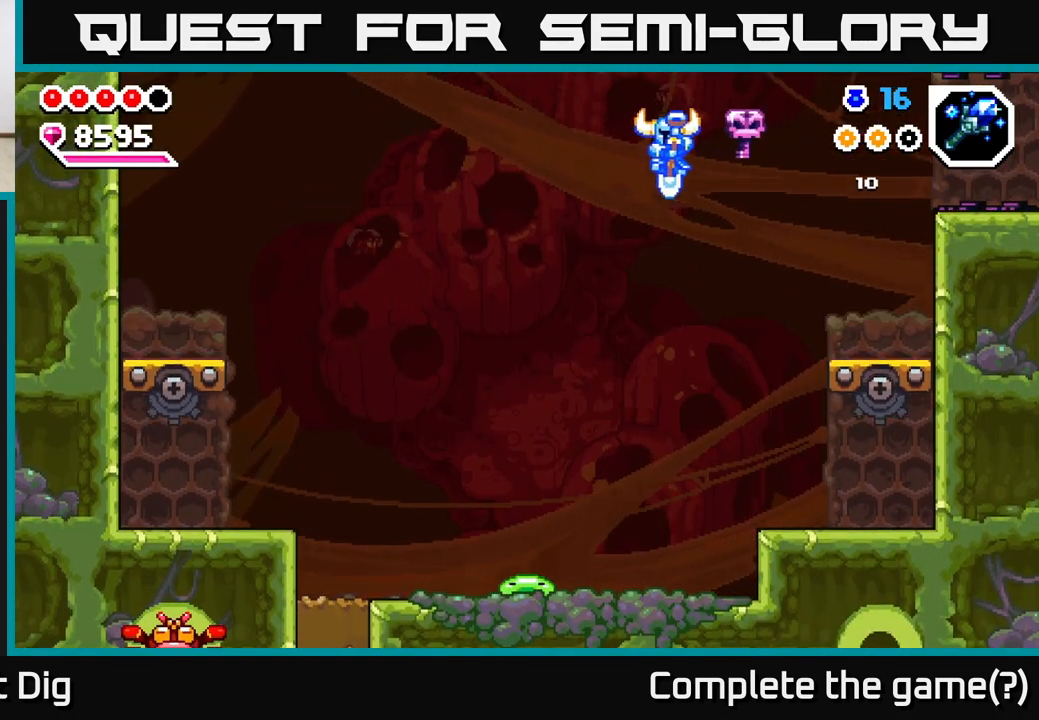
{"buttons": [], "left_stick": "down-left", "right_stick": "center", "events": [[317, "left_stick", "down"], [483, "left_stick", "down-left"]]}
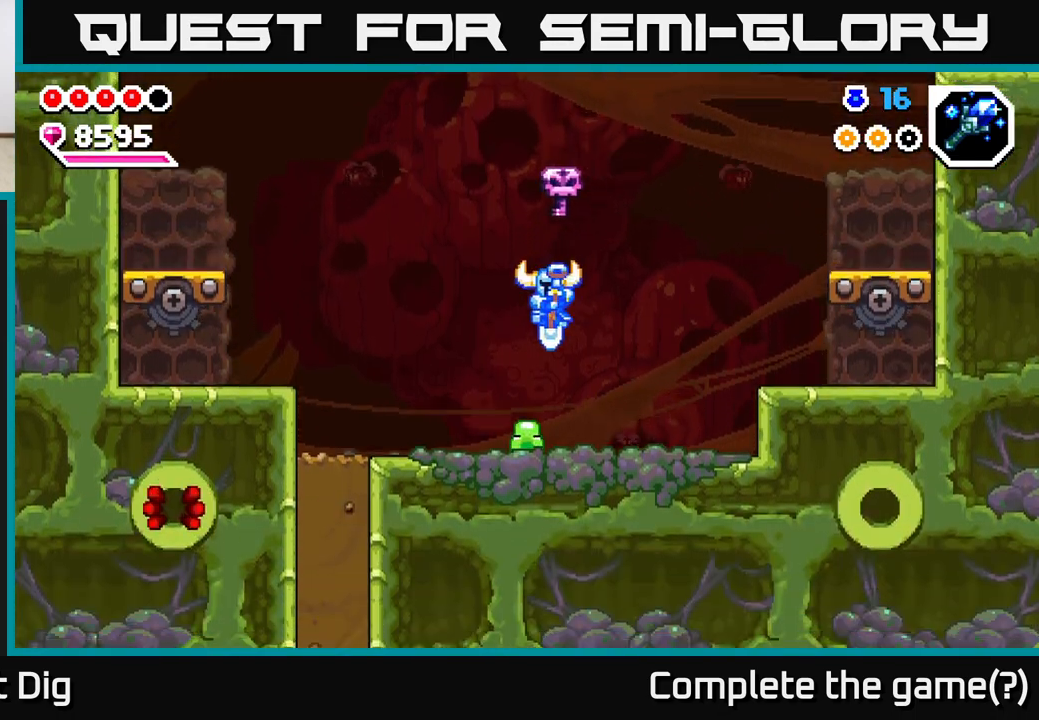
{"buttons": [], "left_stick": "down", "right_stick": "center", "events": [[150, "A", "down"], [250, "left_stick", "down"], [317, "A", "up"]]}
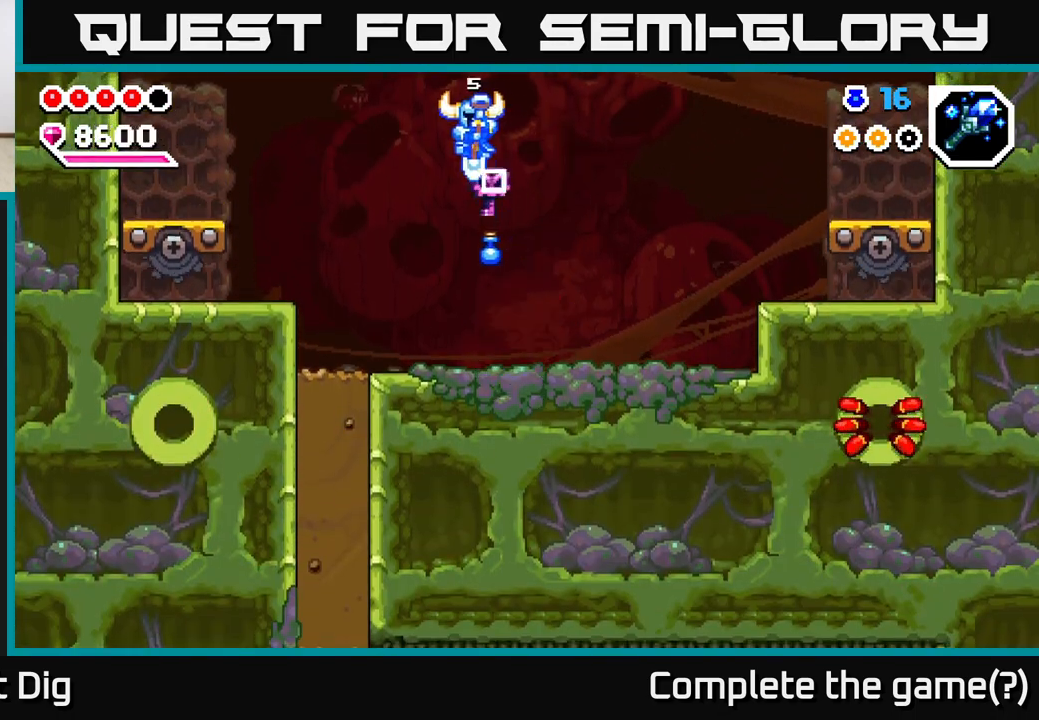
{"buttons": [], "left_stick": "left", "right_stick": "center", "events": [[217, "left_stick", "left"]]}
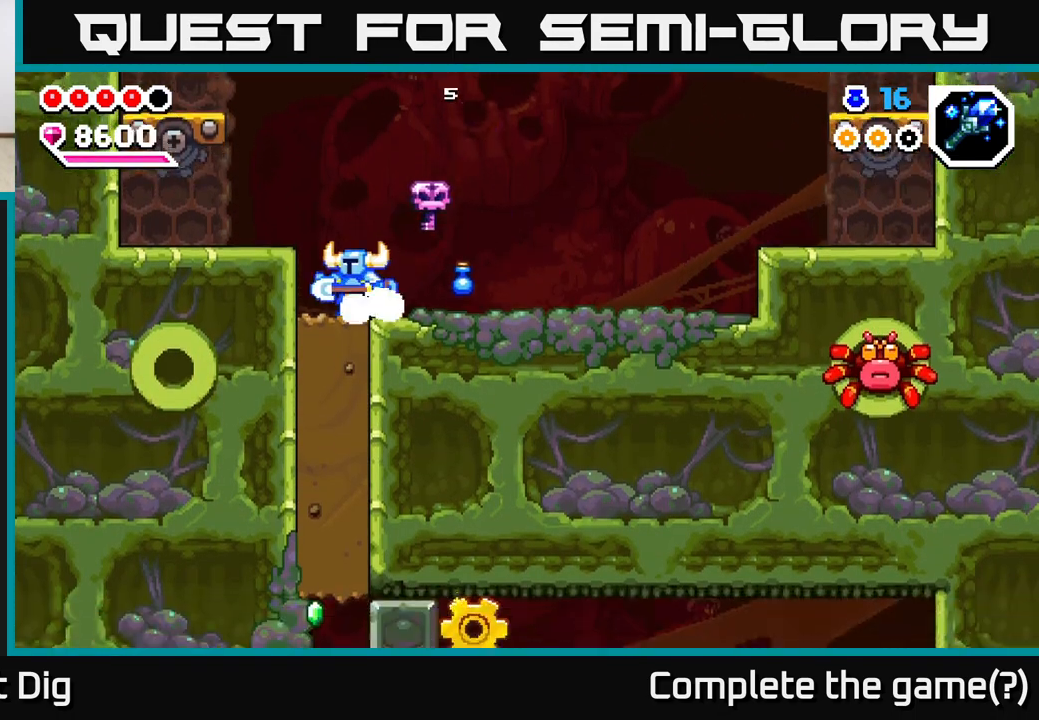
{"buttons": ["X"], "left_stick": "down", "right_stick": "center", "events": [[83, "left_stick", "down"], [117, "X", "down"], [217, "X", "up"], [300, "X", "down"], [400, "X", "up"], [483, "X", "down"]]}
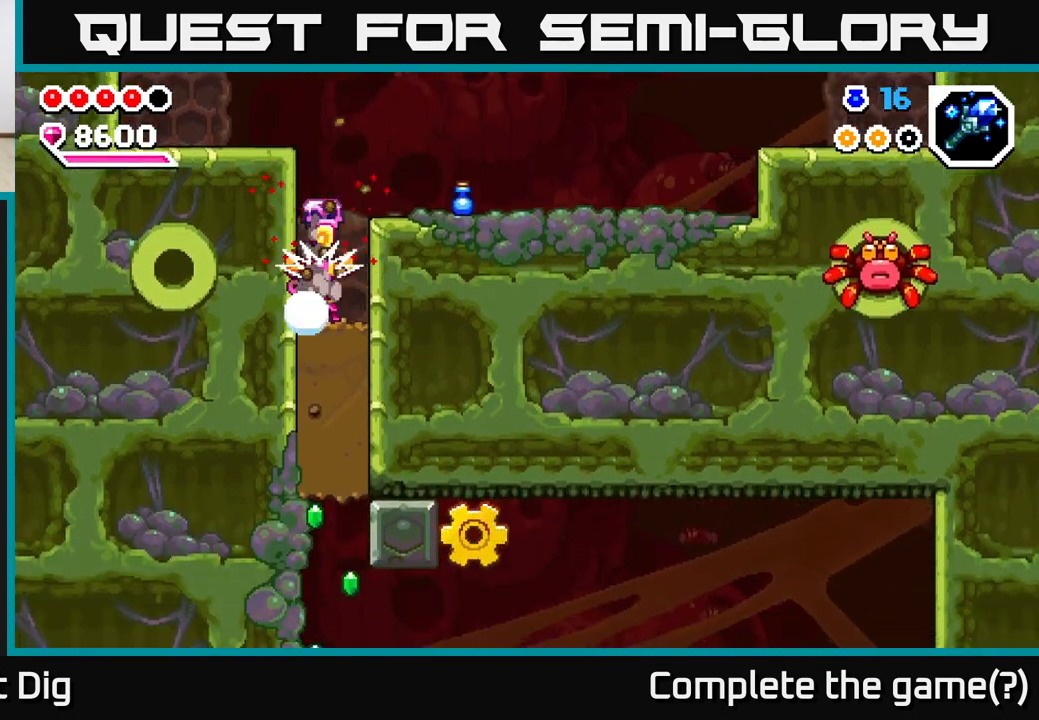
{"buttons": ["X"], "left_stick": "down", "right_stick": "center", "events": [[67, "X", "up"], [150, "X", "down"], [250, "X", "up"], [333, "X", "down"], [433, "X", "up"], [500, "X", "down"]]}
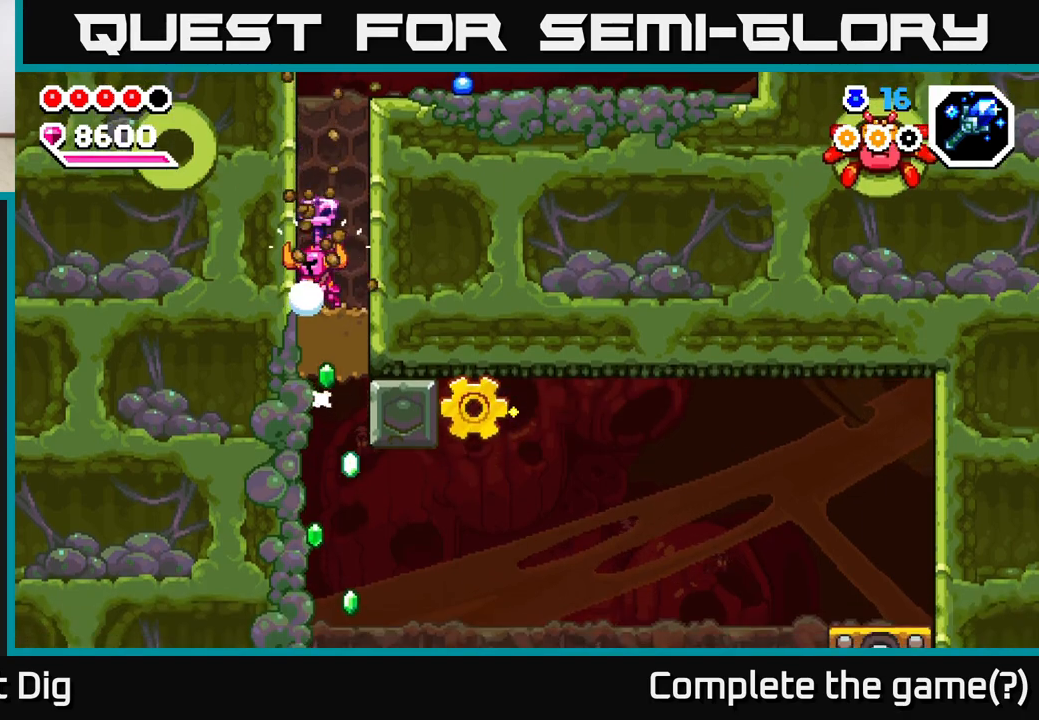
{"buttons": [], "left_stick": "right", "right_stick": "center", "events": [[133, "X", "up"], [200, "X", "down"], [267, "X", "up"], [433, "left_stick", "right"]]}
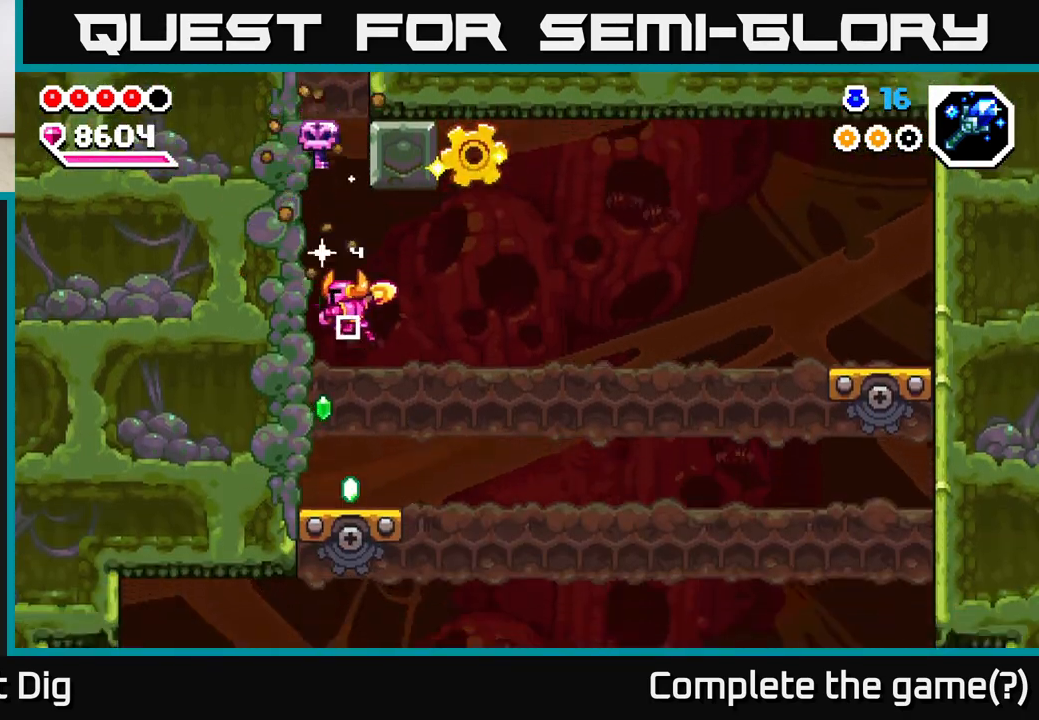
{"buttons": [], "left_stick": "center", "right_stick": "center", "events": [[33, "left_stick", "left"], [167, "left_stick", "center"], [267, "left_stick", "right"], [400, "left_stick", "center"]]}
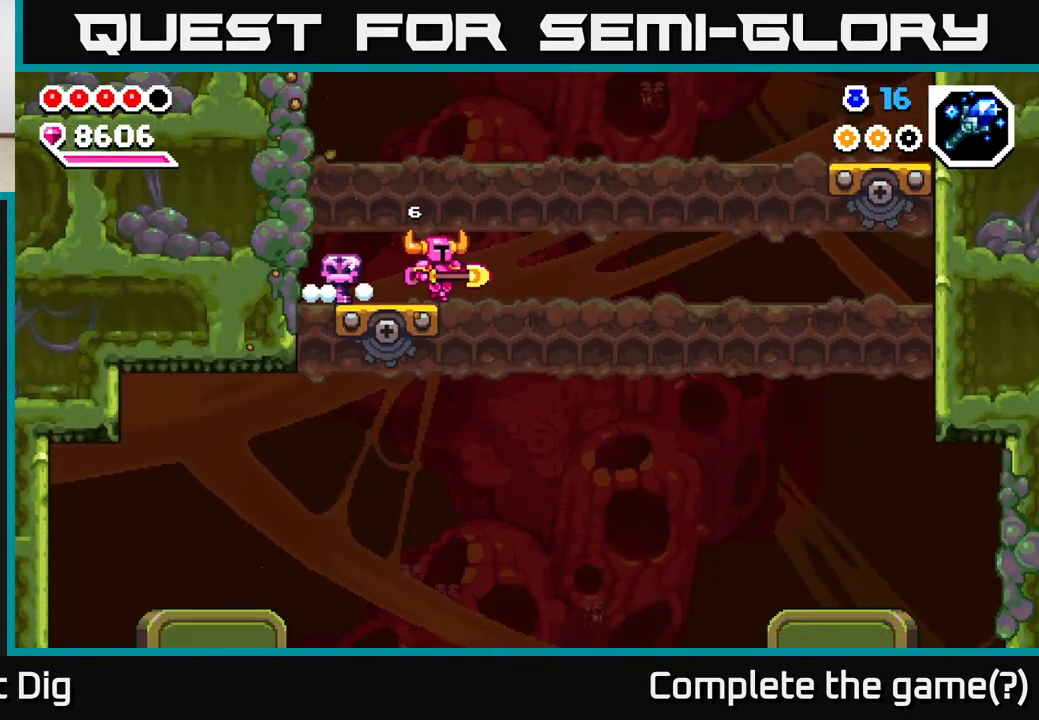
{"buttons": [], "left_stick": "center", "right_stick": "center", "events": [[200, "left_stick", "left"], [333, "left_stick", "center"]]}
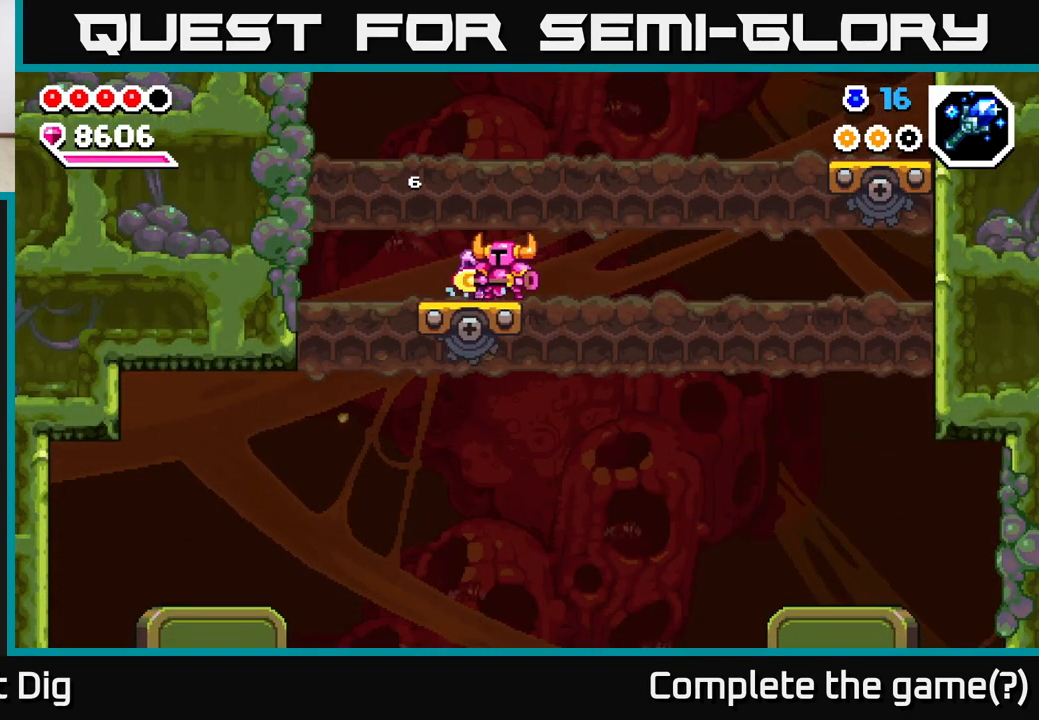
{"buttons": [], "left_stick": "center", "right_stick": "center", "events": []}
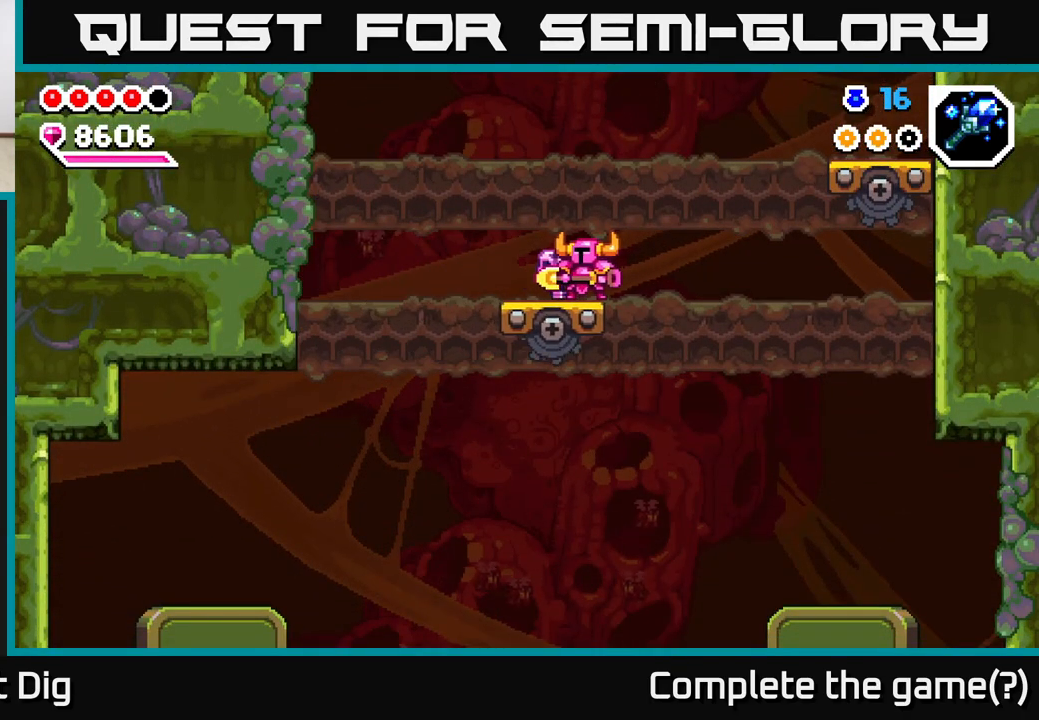
{"buttons": ["A"], "left_stick": "right", "right_stick": "center", "events": [[400, "left_stick", "right"], [500, "A", "down"]]}
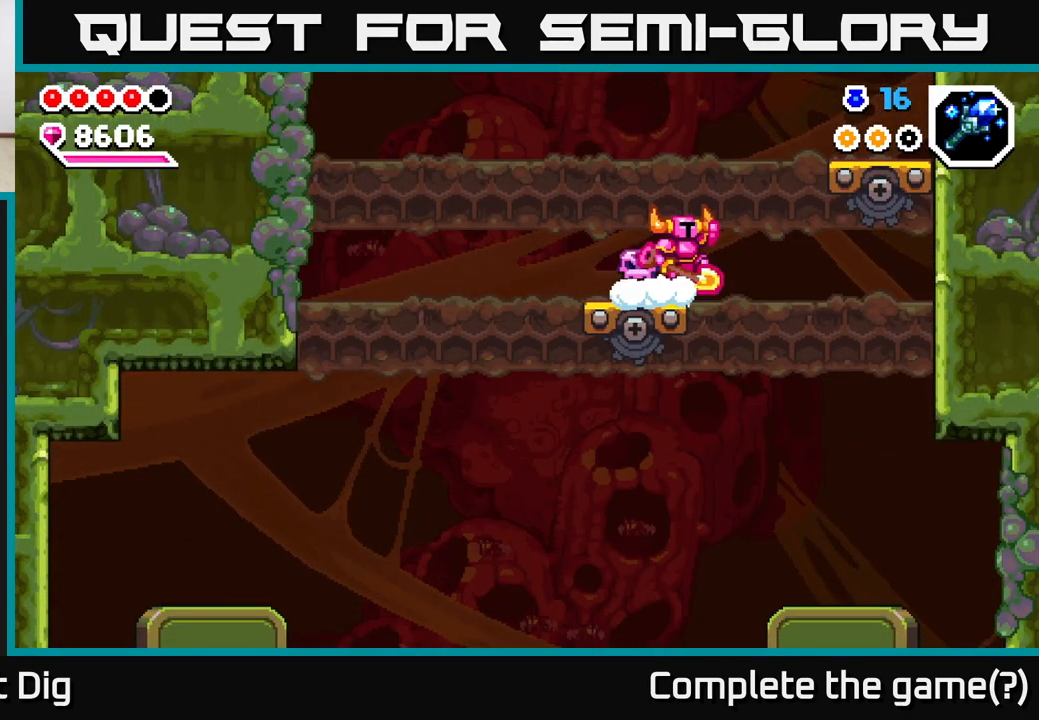
{"buttons": [], "left_stick": "right", "right_stick": "center", "events": [[433, "A", "up"]]}
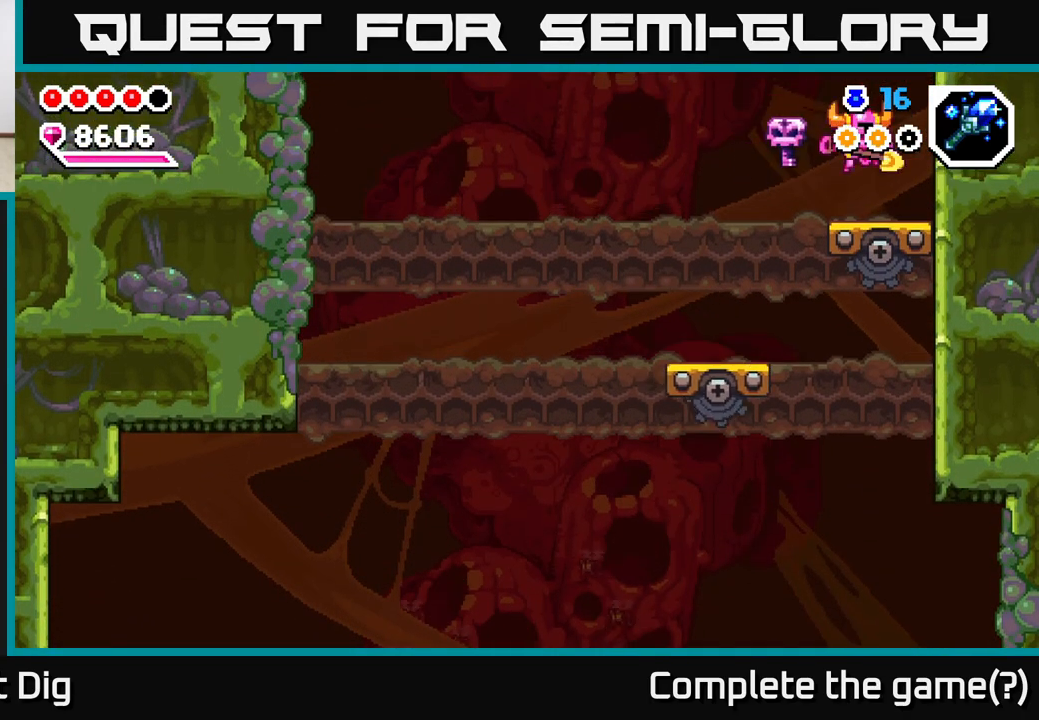
{"buttons": [], "left_stick": "center", "right_stick": "center", "events": [[50, "left_stick", "left"], [133, "left_stick", "center"]]}
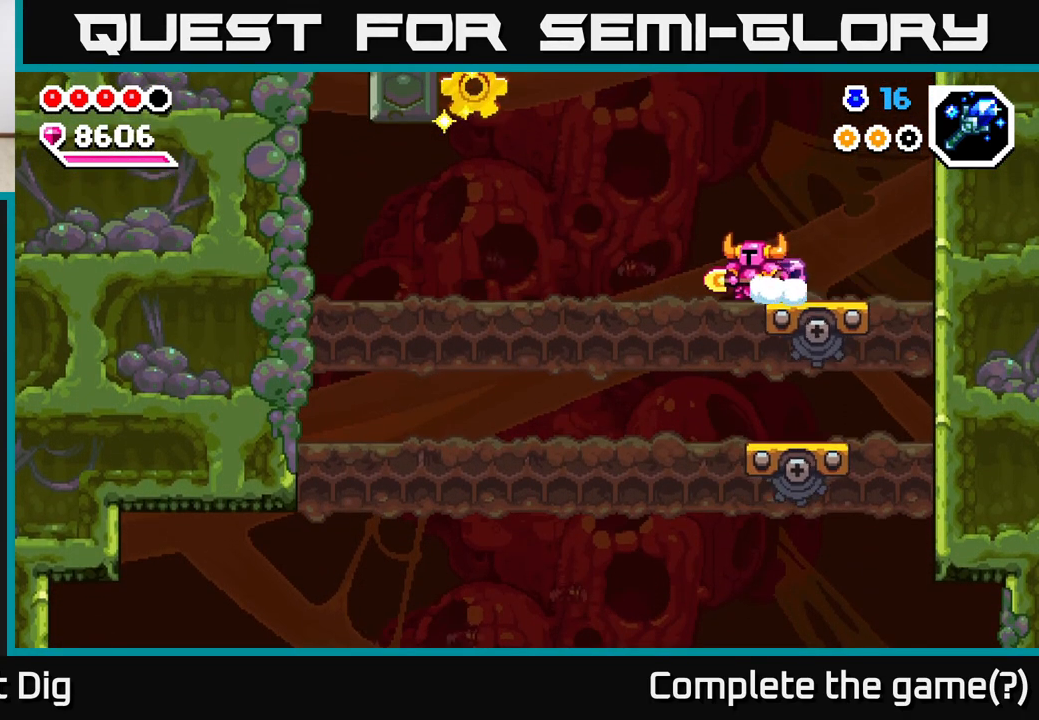
{"buttons": ["A"], "left_stick": "left", "right_stick": "center", "events": [[317, "left_stick", "left"], [383, "A", "down"]]}
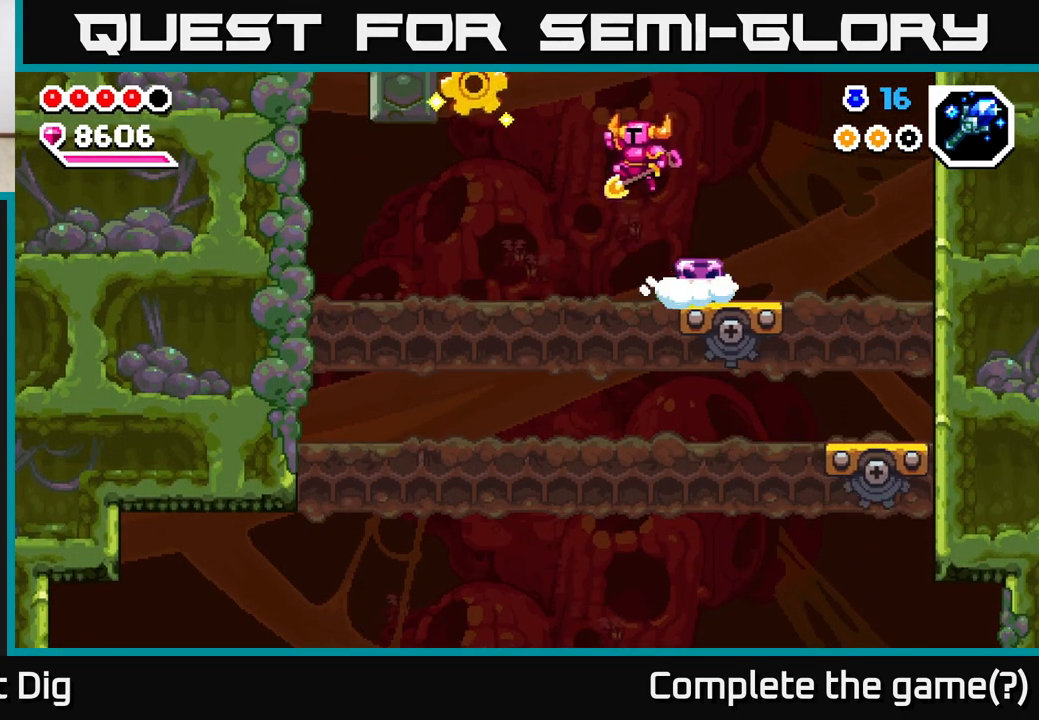
{"buttons": [], "left_stick": "right", "right_stick": "center", "events": [[350, "left_stick", "down-right"], [433, "A", "up"], [467, "left_stick", "right"]]}
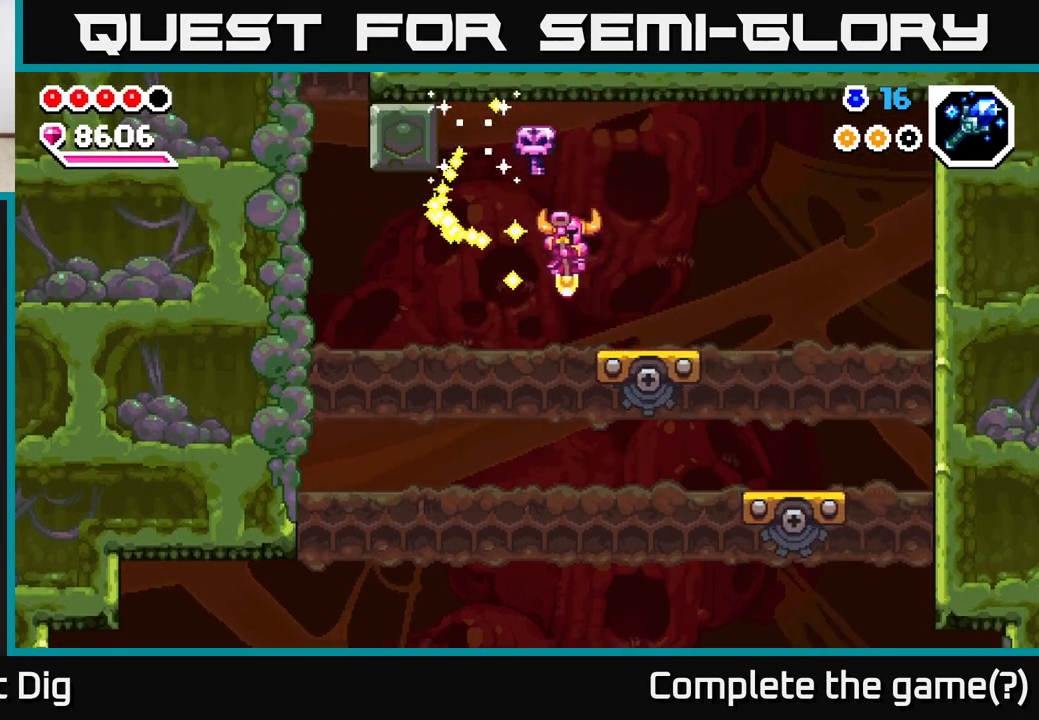
{"buttons": [], "left_stick": "right", "right_stick": "center", "events": [[183, "A", "down"], [233, "A", "up"]]}
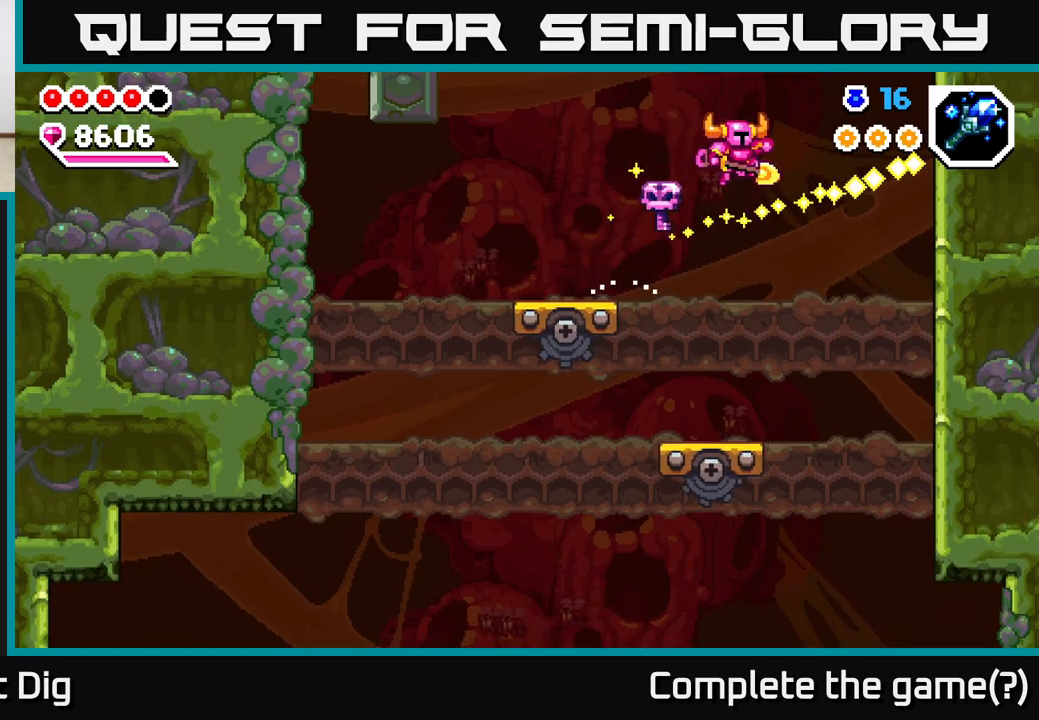
{"buttons": [], "left_stick": "left", "right_stick": "center", "events": [[233, "left_stick", "center"], [300, "left_stick", "left"]]}
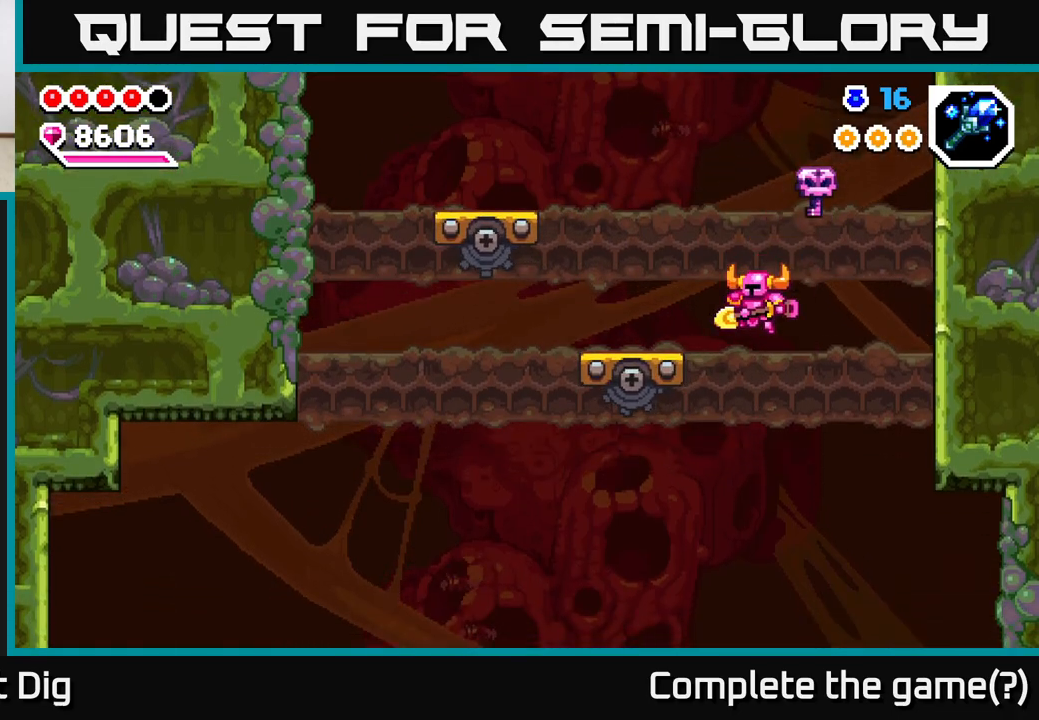
{"buttons": [], "left_stick": "down", "right_stick": "center", "events": [[383, "left_stick", "down"]]}
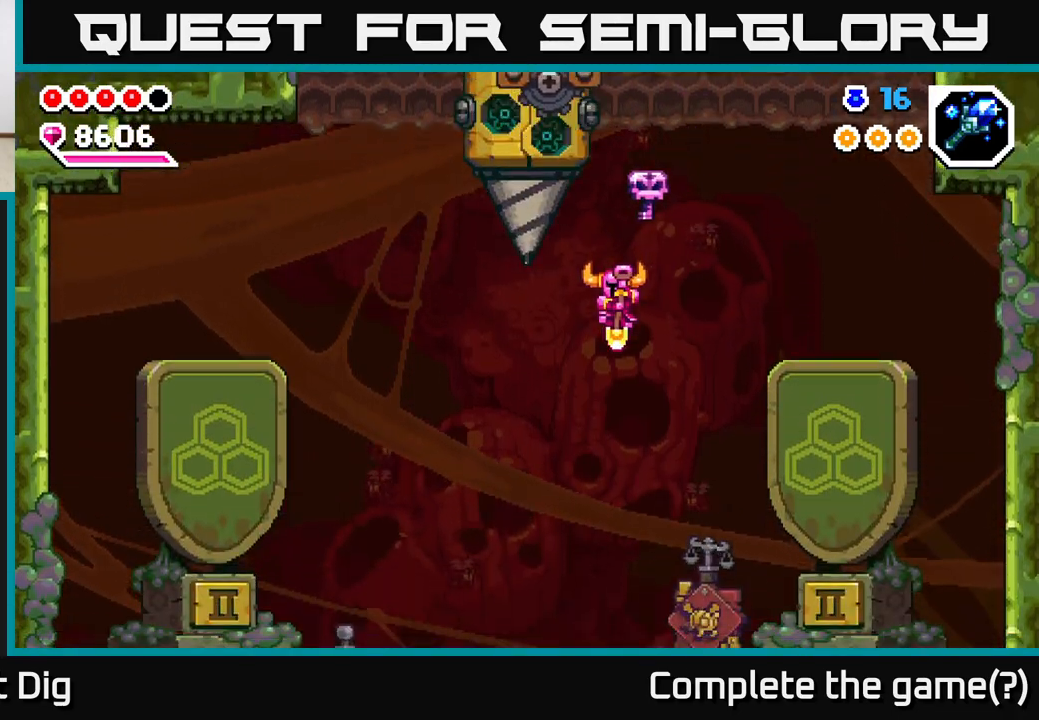
{"buttons": [], "left_stick": "center", "right_stick": "center", "events": [[217, "left_stick", "center"]]}
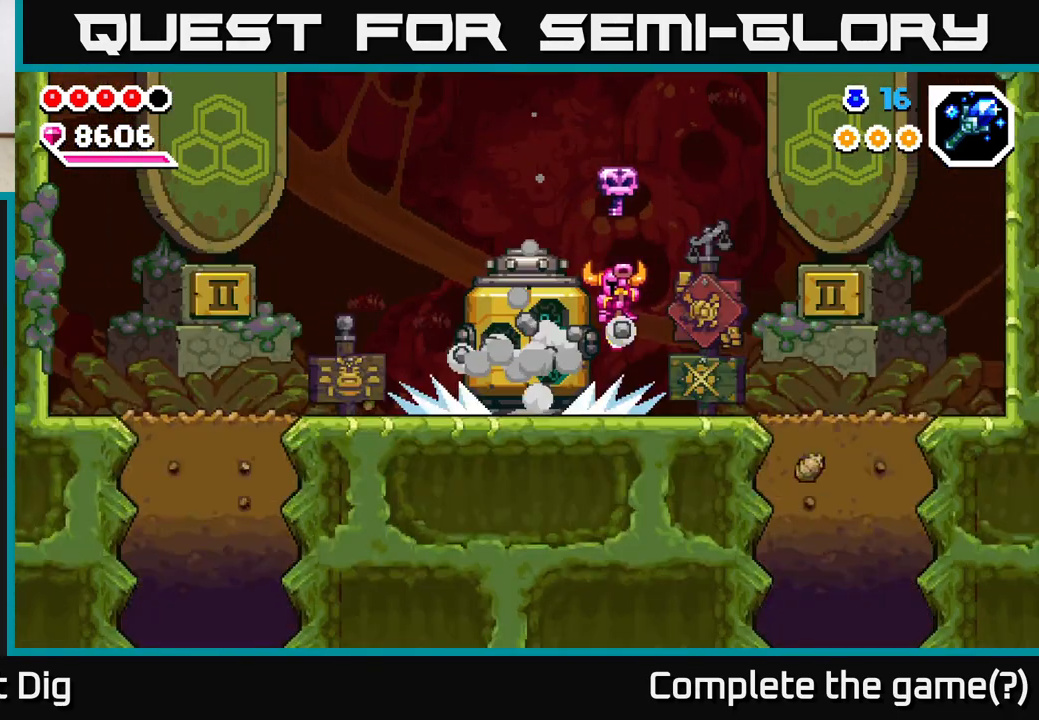
{"buttons": [], "left_stick": "center", "right_stick": "center", "events": []}